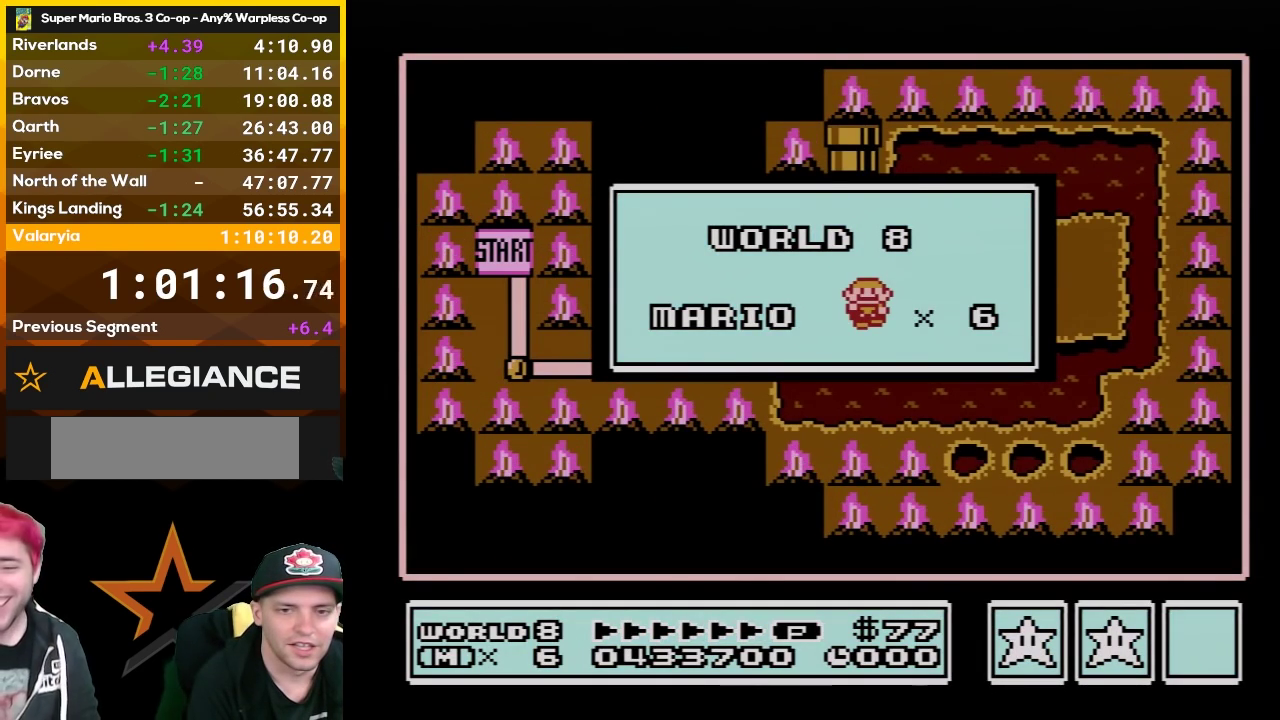
Gameplay with a controller (Nintendo layout); each line is a JSON object with the inputs held at the frame after it. "events" lists button and stick changes between this image and that frame as [ms after this image, input, new state], when the widget could be followed in between. Not read: L3 R3.
{"buttons": ["DPAD_UP"], "events": [[483, "DPAD_UP", "down"]]}
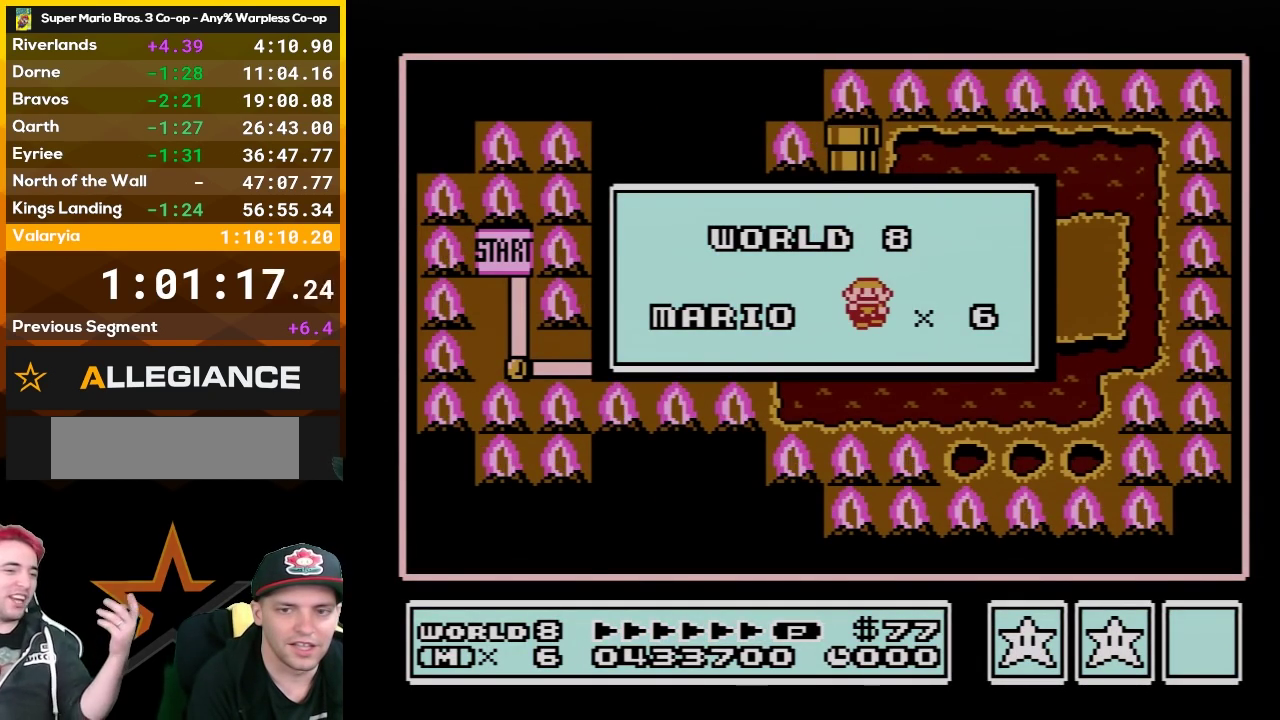
{"buttons": ["DPAD_UP"], "events": []}
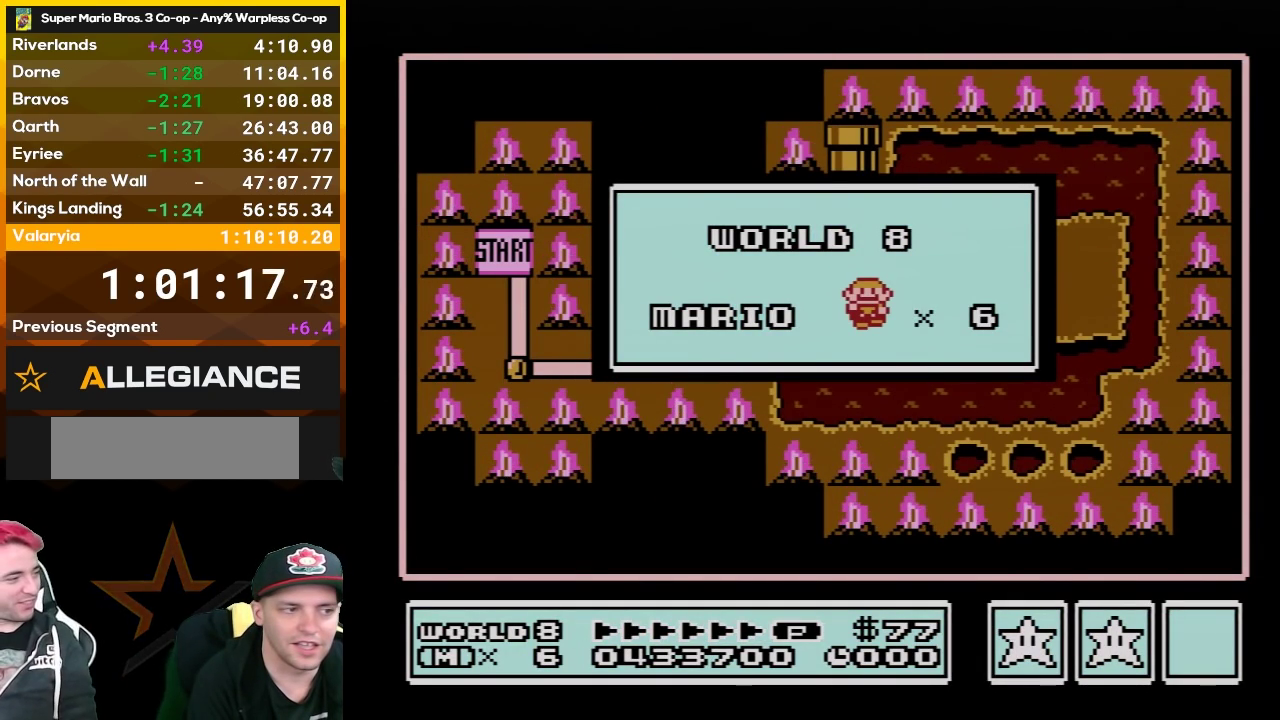
{"buttons": ["DPAD_UP"], "events": []}
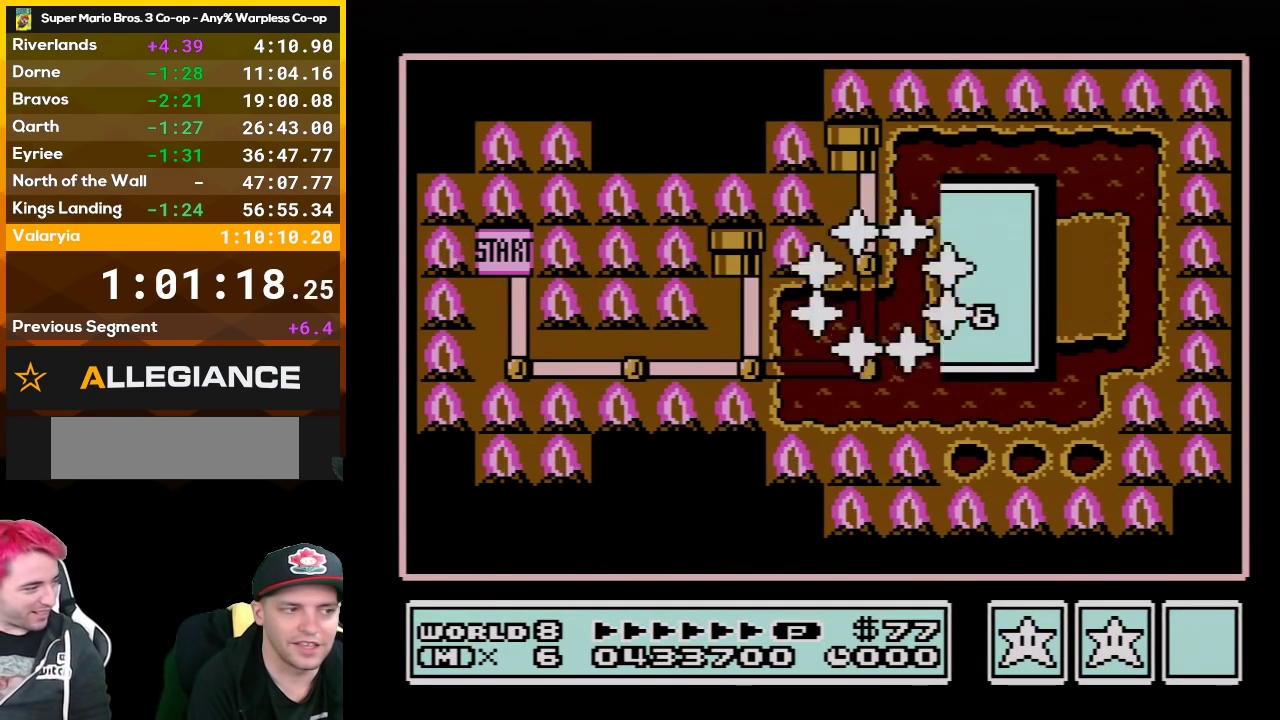
{"buttons": [], "events": [[217, "DPAD_UP", "up"]]}
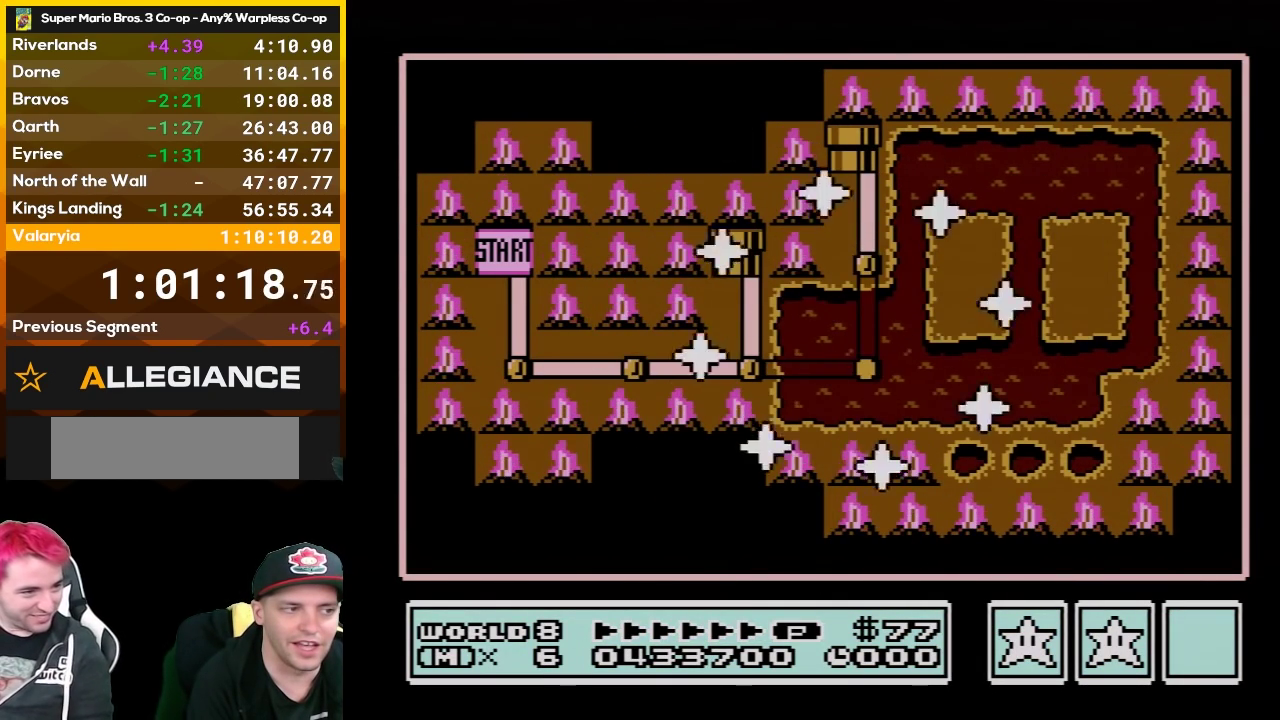
{"buttons": [], "events": [[300, "DPAD_UP", "down"], [467, "DPAD_UP", "up"]]}
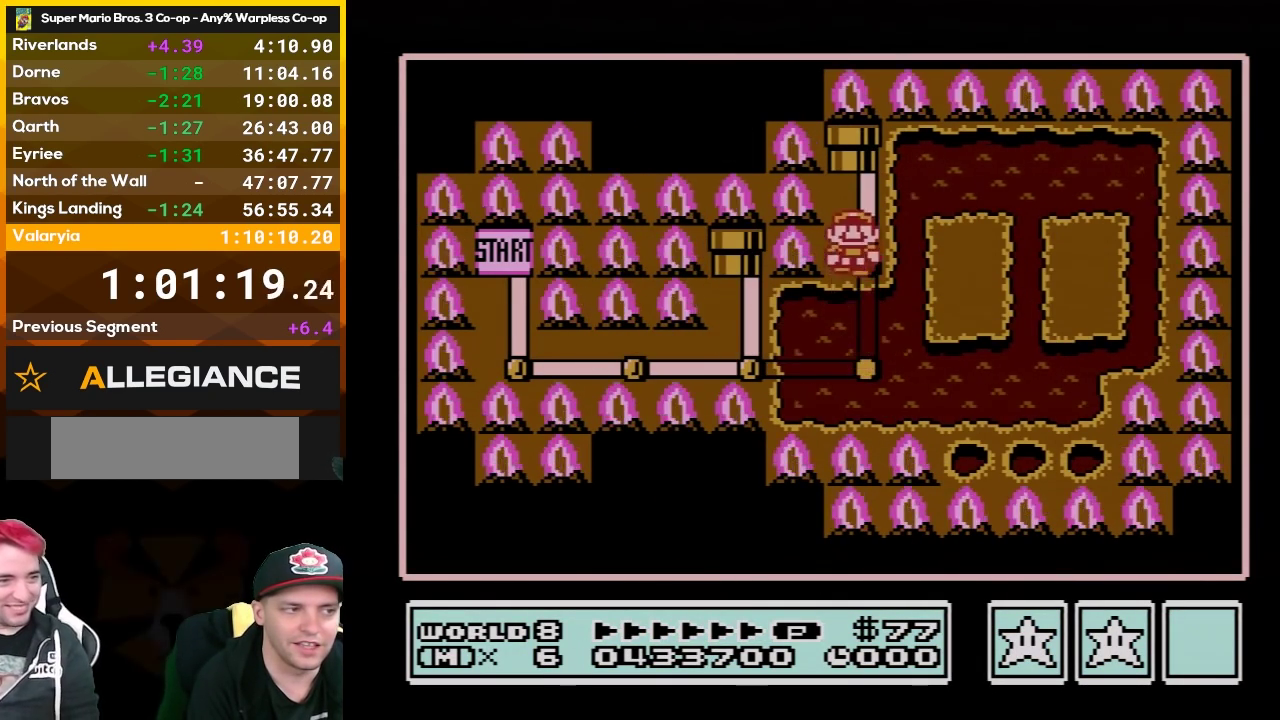
{"buttons": [], "events": [[83, "DPAD_UP", "down"], [300, "DPAD_UP", "up"]]}
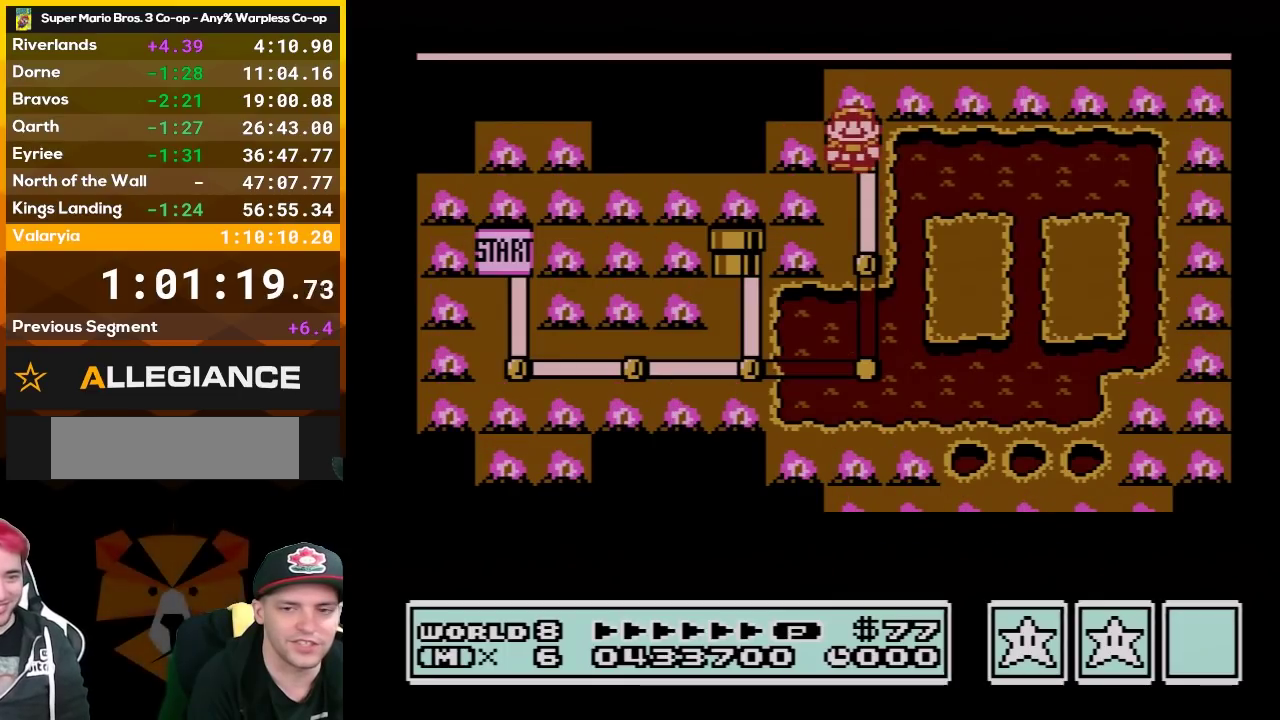
{"buttons": [], "events": []}
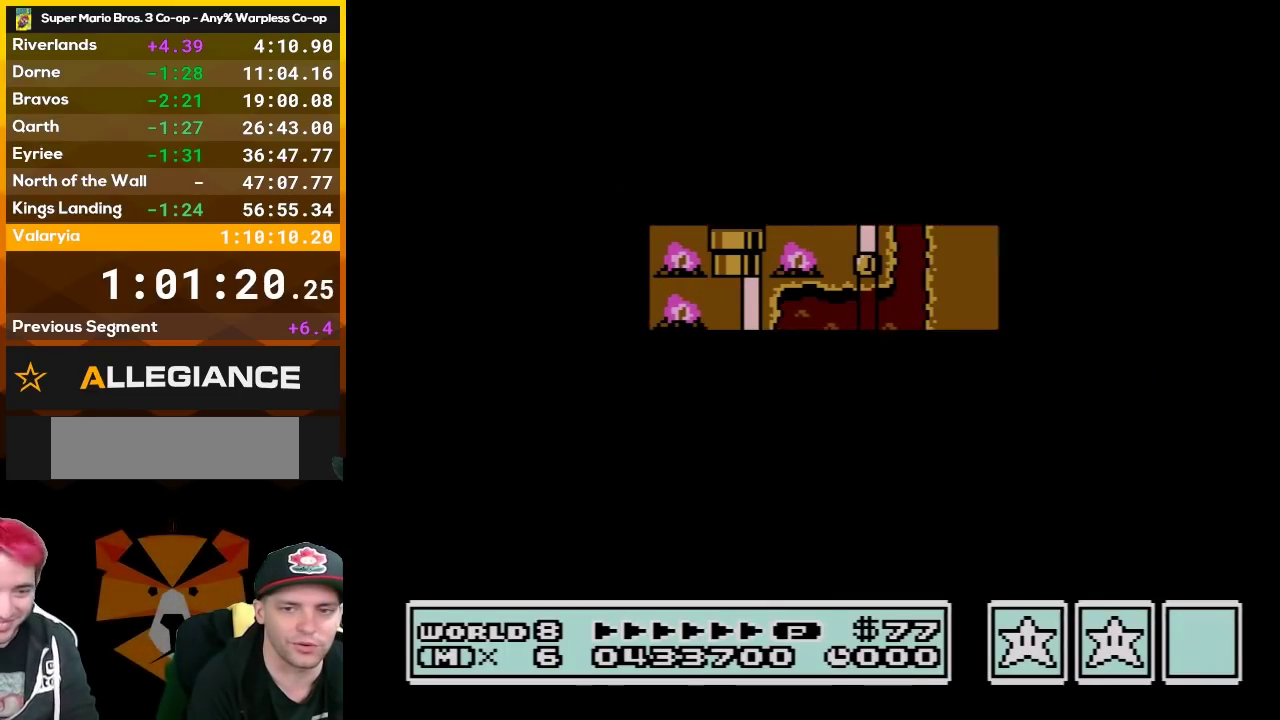
{"buttons": ["B", "DPAD_RIGHT"], "events": [[417, "B", "down"], [417, "DPAD_RIGHT", "down"]]}
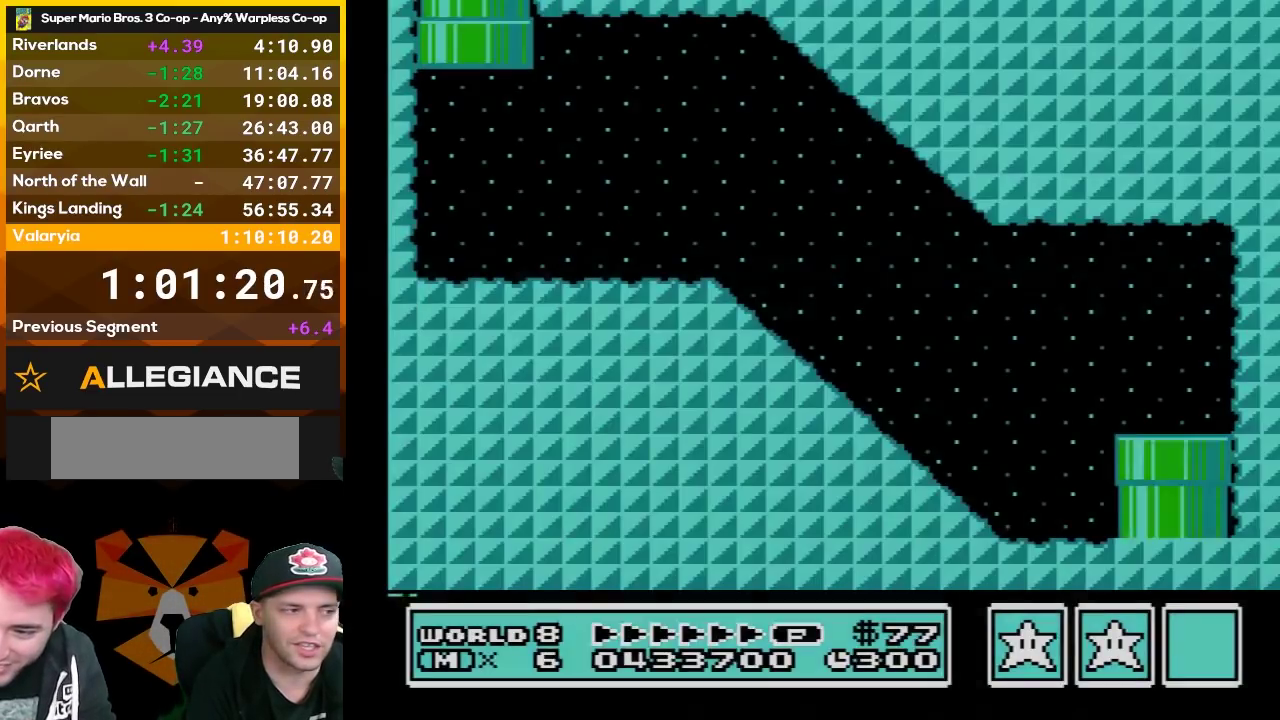
{"buttons": ["B", "DPAD_UP", "DPAD_RIGHT"], "events": [[200, "DPAD_UP", "down"]]}
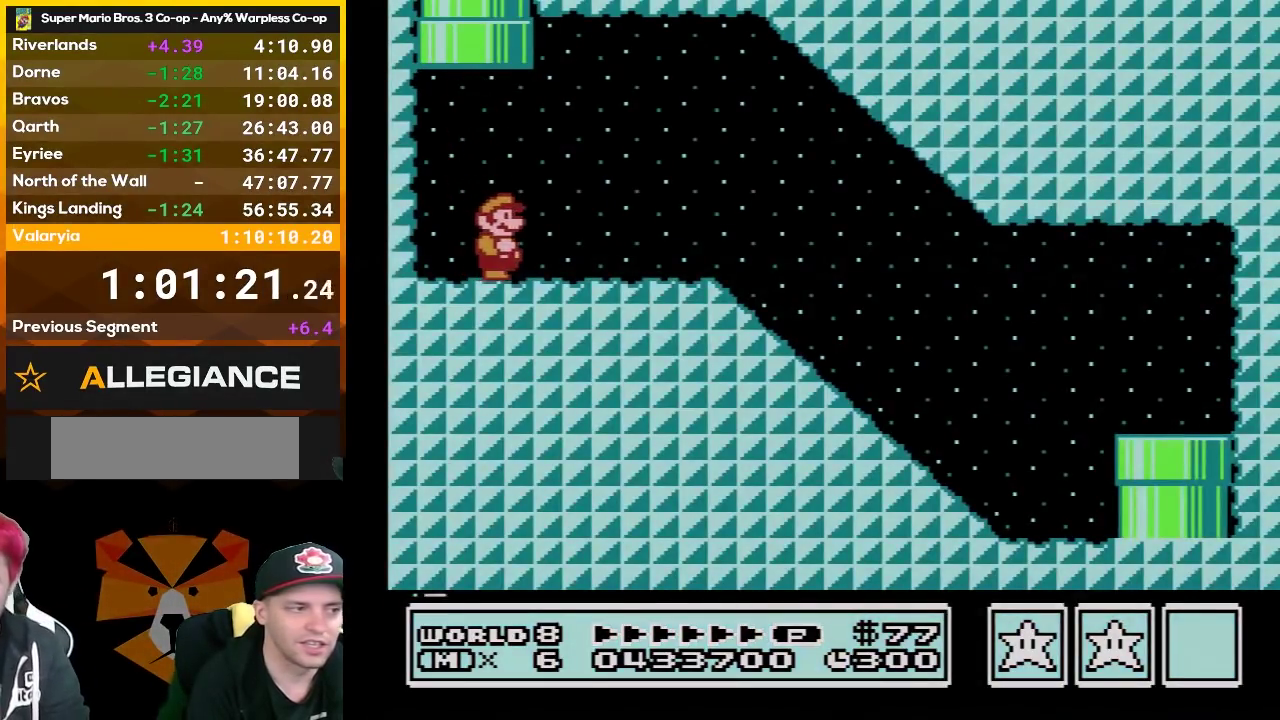
{"buttons": ["B", "DPAD_RIGHT"], "events": [[133, "A", "down"], [167, "DPAD_UP", "up"], [233, "A", "up"]]}
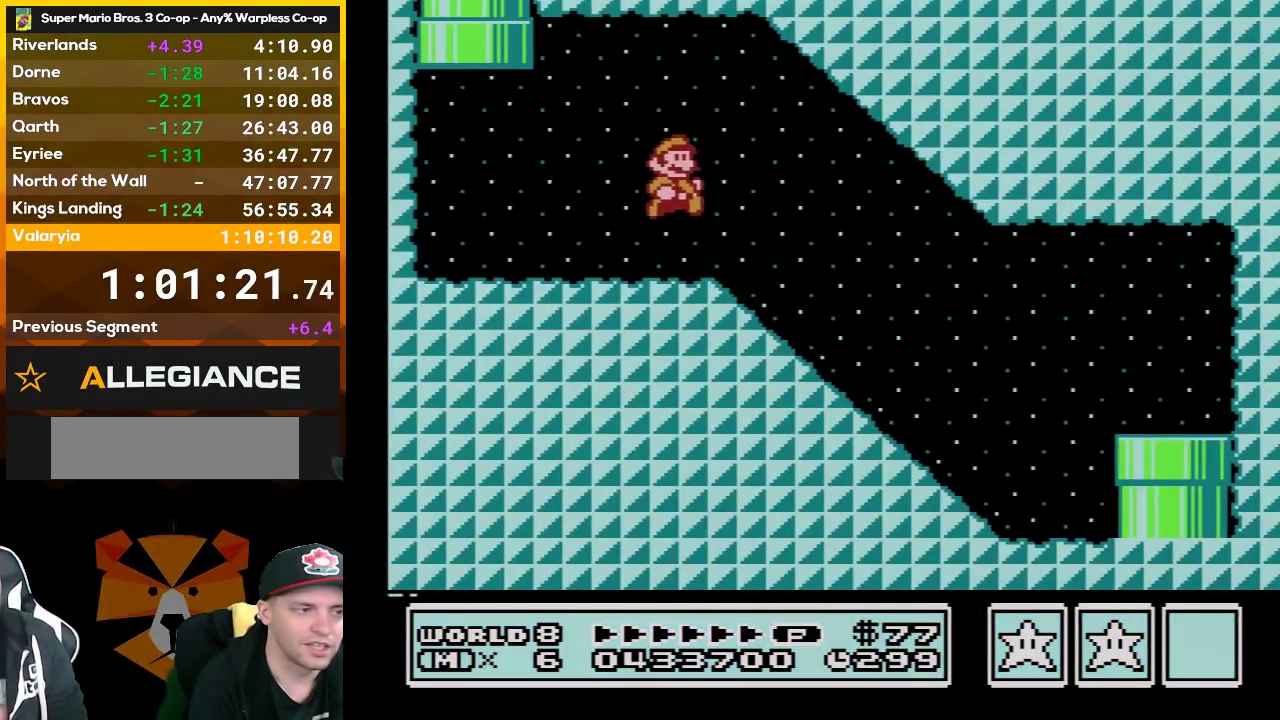
{"buttons": ["B", "DPAD_RIGHT"], "events": []}
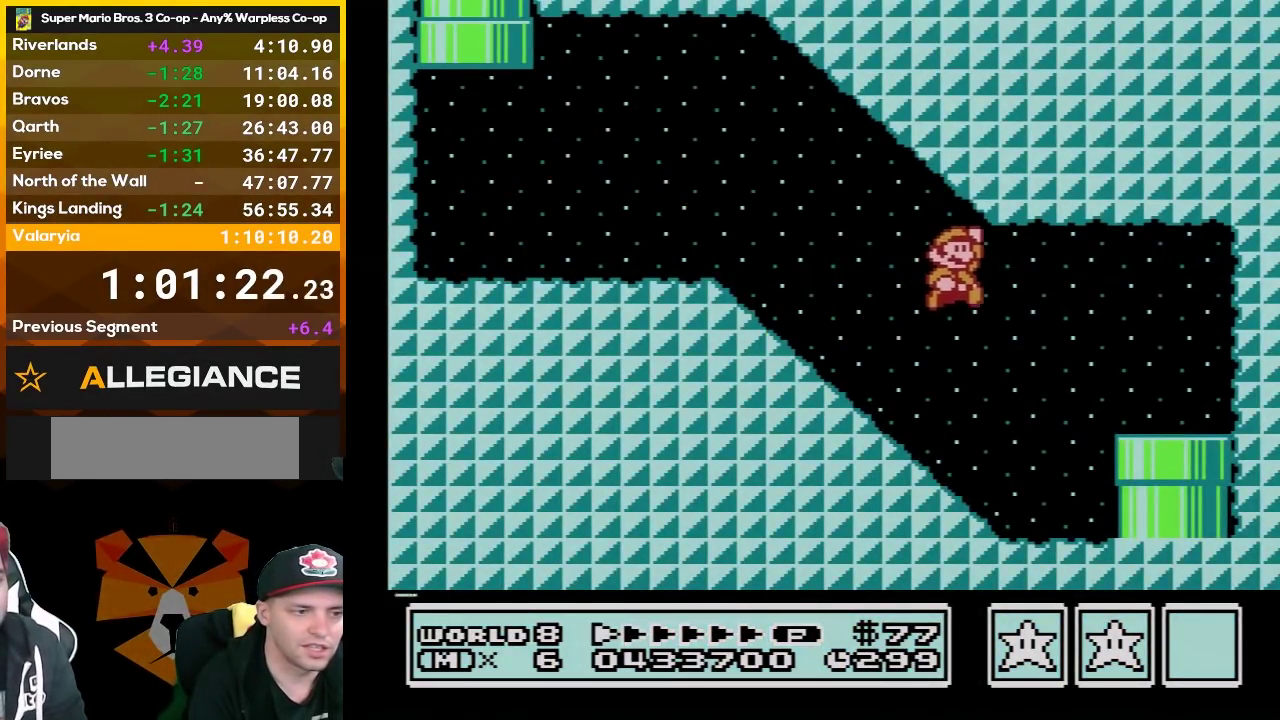
{"buttons": ["B", "DPAD_DOWN"], "events": [[333, "DPAD_DOWN", "down"], [367, "DPAD_RIGHT", "up"]]}
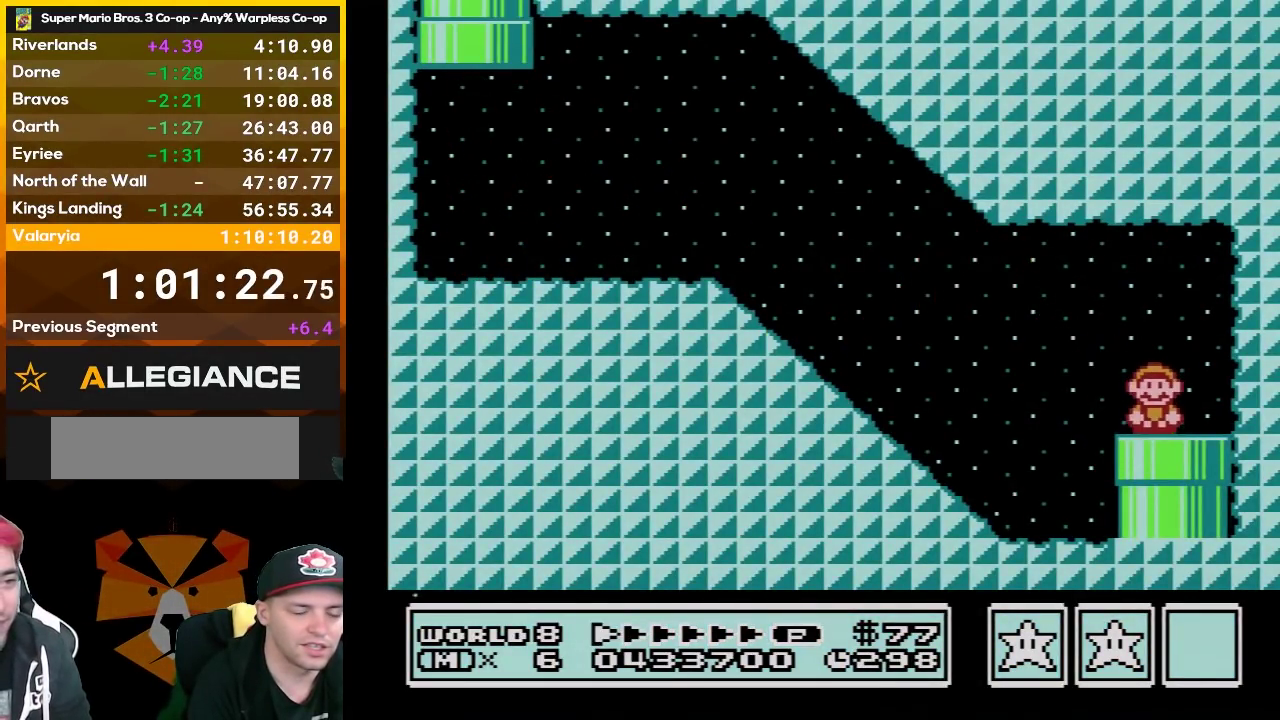
{"buttons": [], "events": [[50, "DPAD_DOWN", "up"], [117, "B", "up"]]}
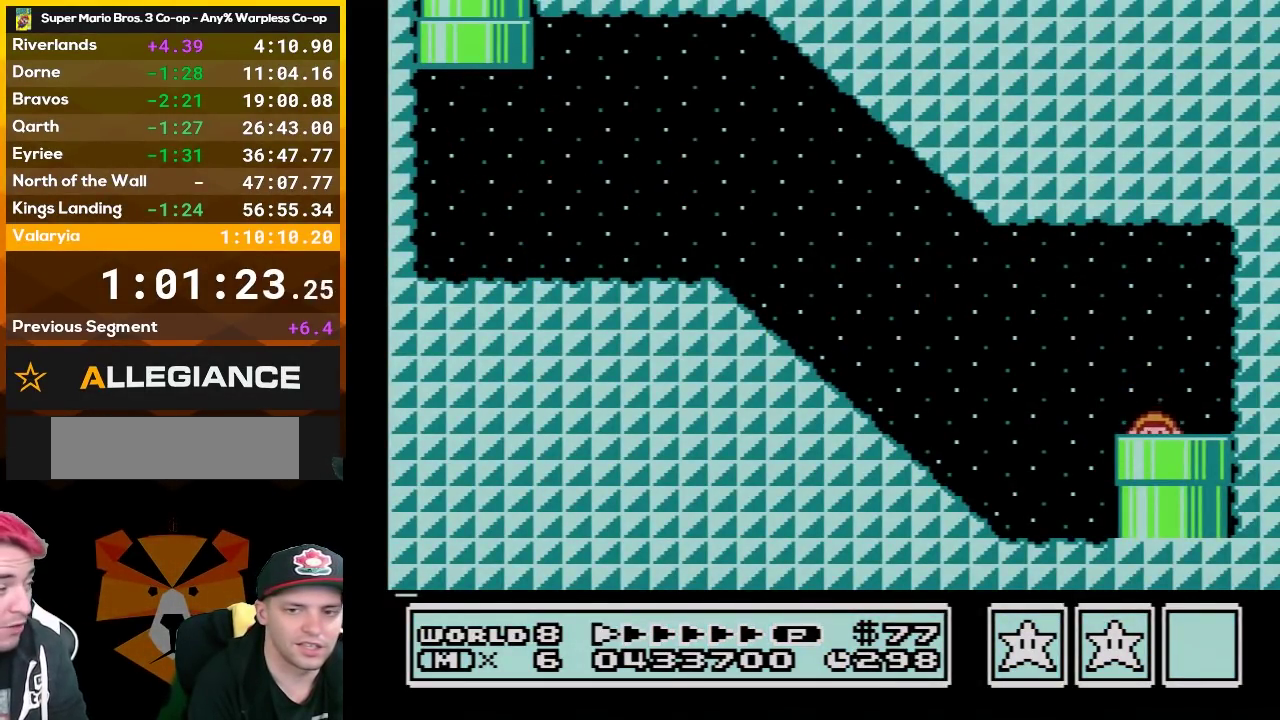
{"buttons": [], "events": []}
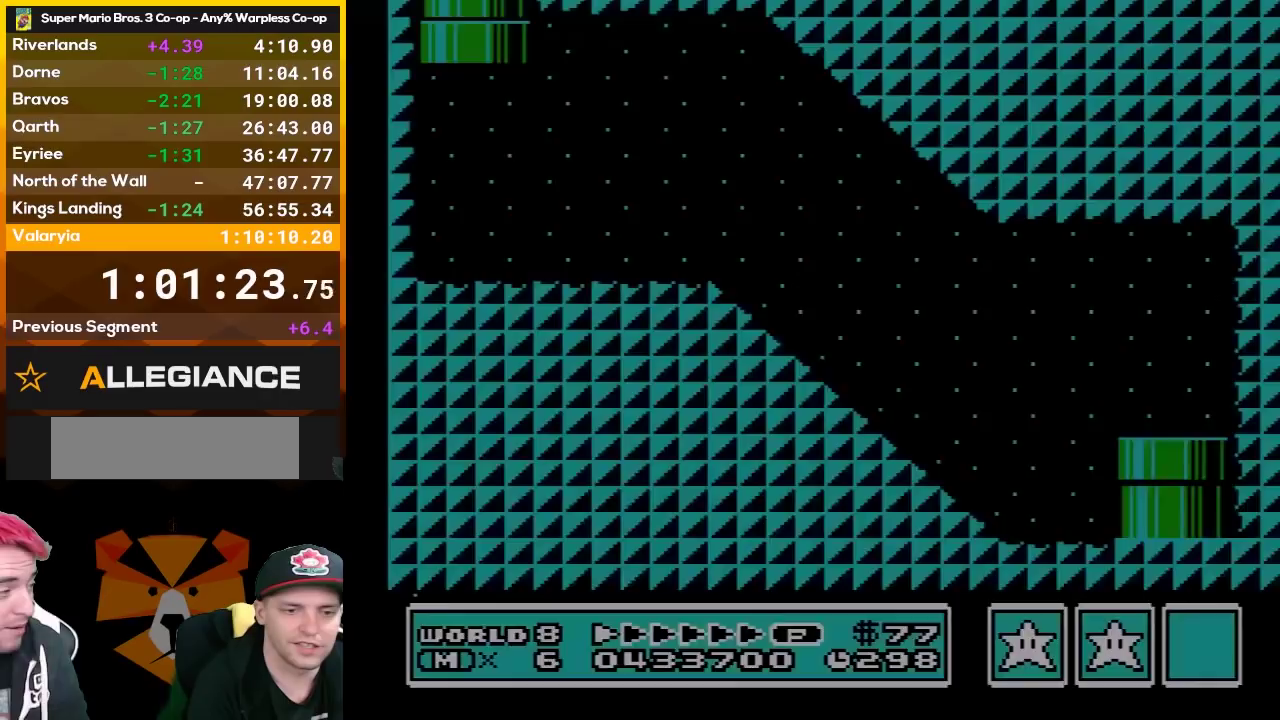
{"buttons": ["DPAD_LEFT"], "events": [[367, "DPAD_LEFT", "down"]]}
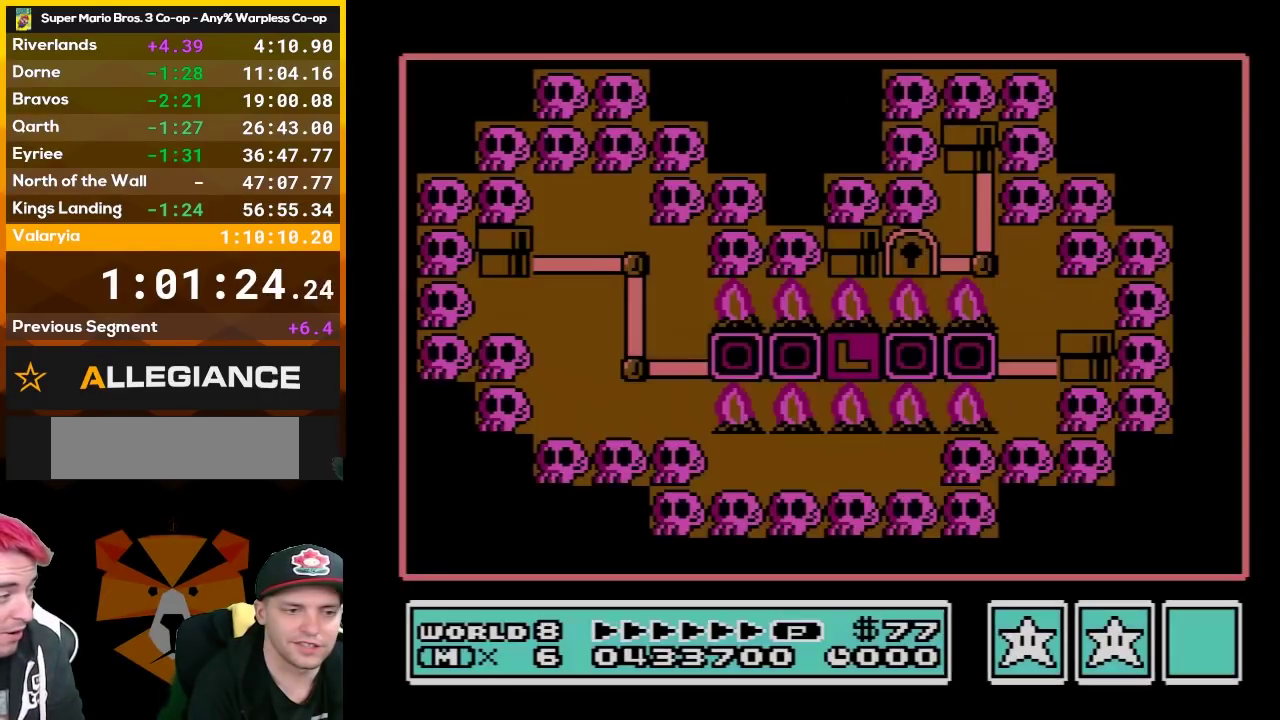
{"buttons": ["DPAD_LEFT"], "events": []}
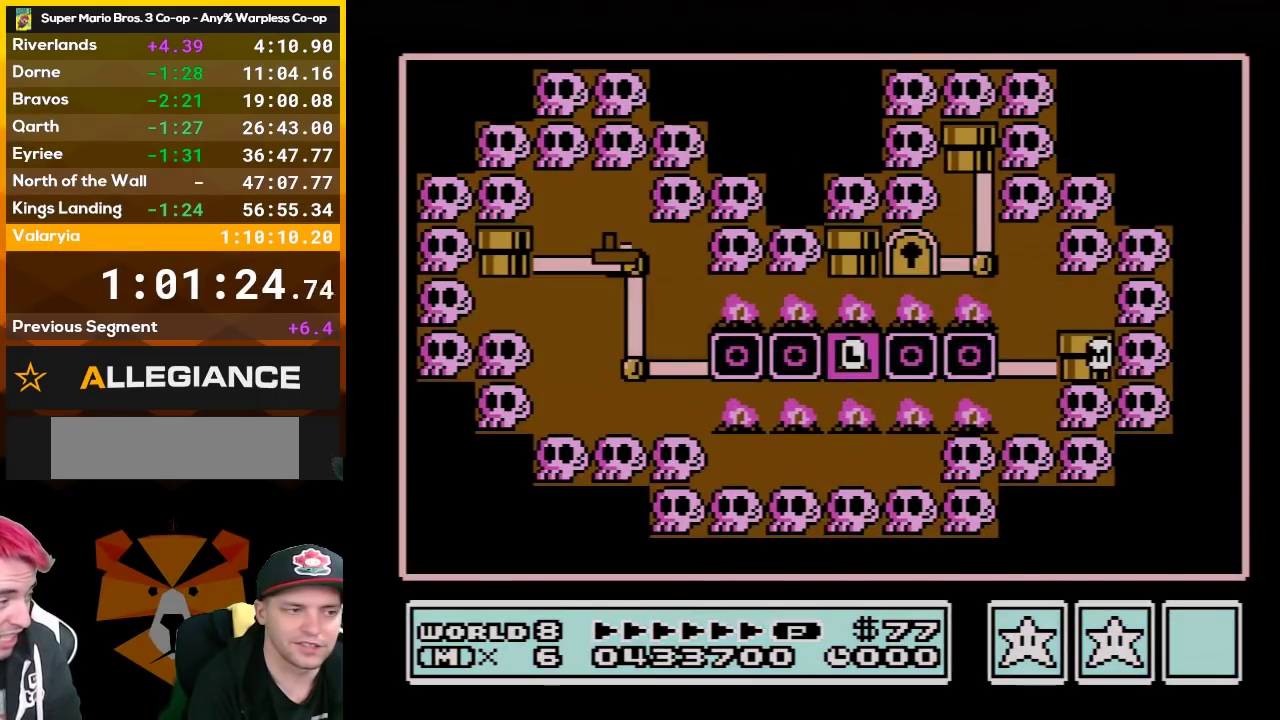
{"buttons": ["DPAD_LEFT"], "events": []}
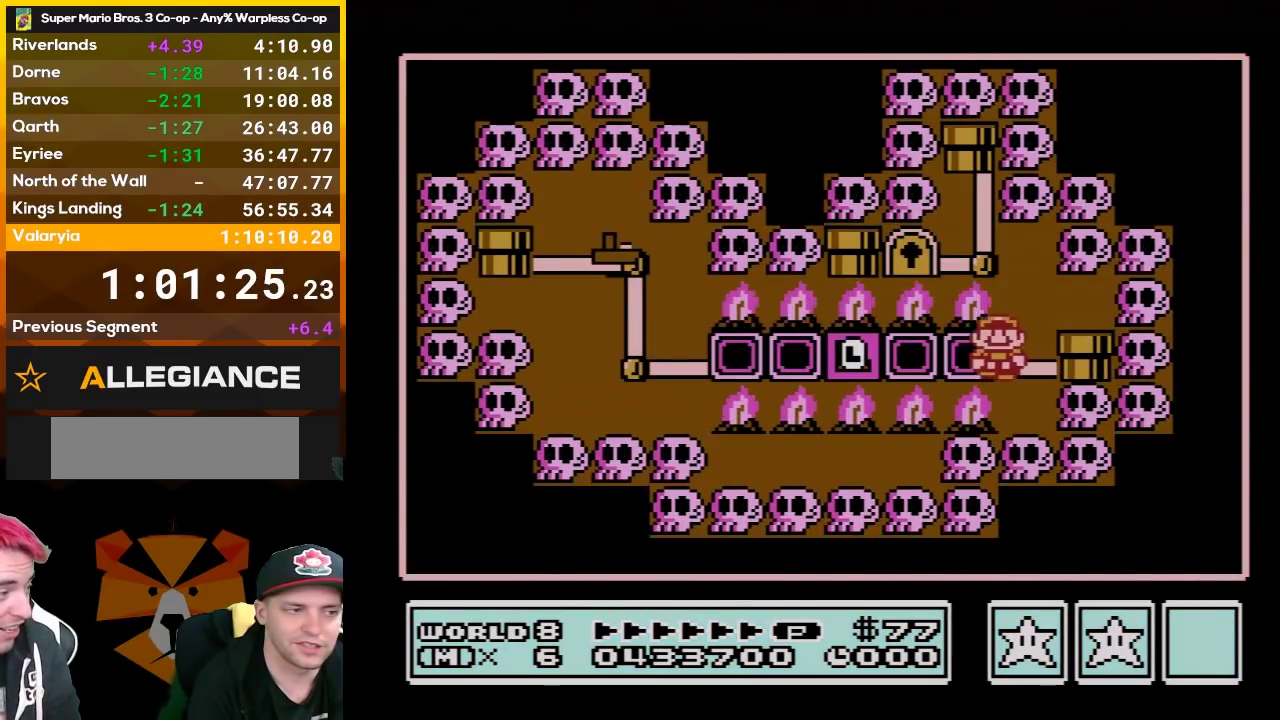
{"buttons": ["DPAD_LEFT"], "events": [[50, "DPAD_LEFT", "up"], [183, "DPAD_LEFT", "down"], [333, "DPAD_LEFT", "up"], [433, "DPAD_LEFT", "down"]]}
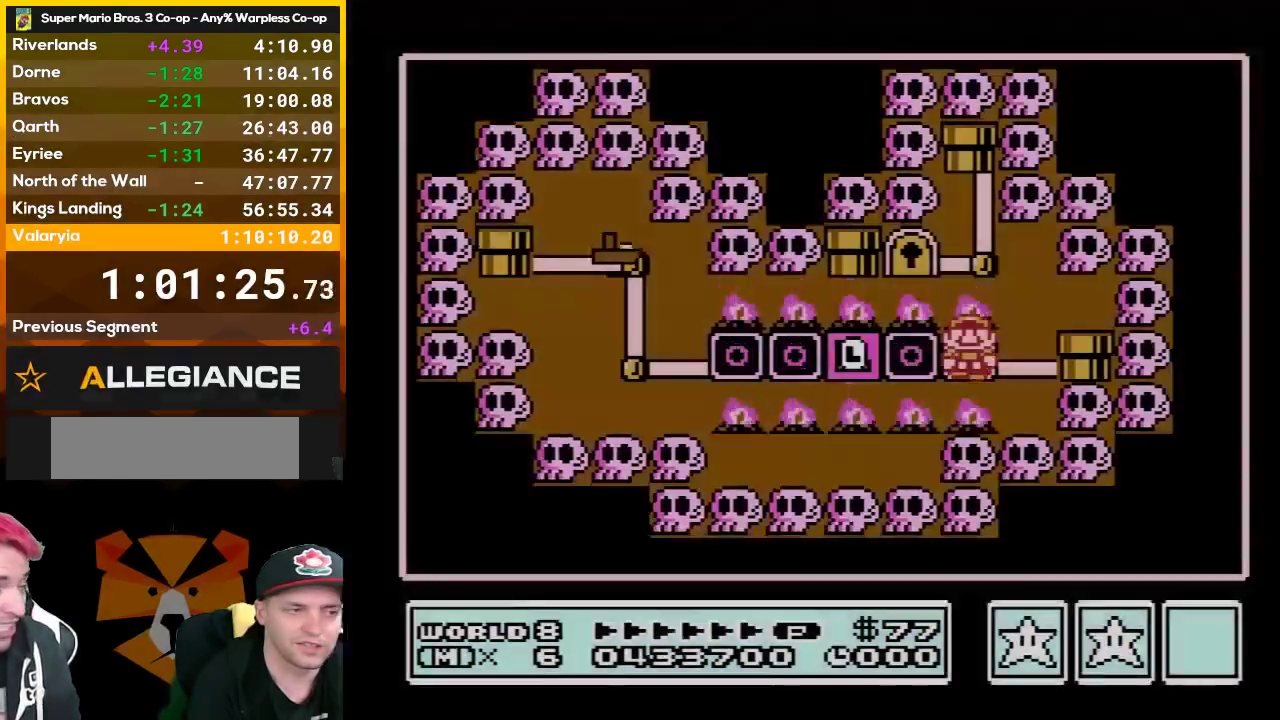
{"buttons": [], "events": [[50, "DPAD_LEFT", "up"]]}
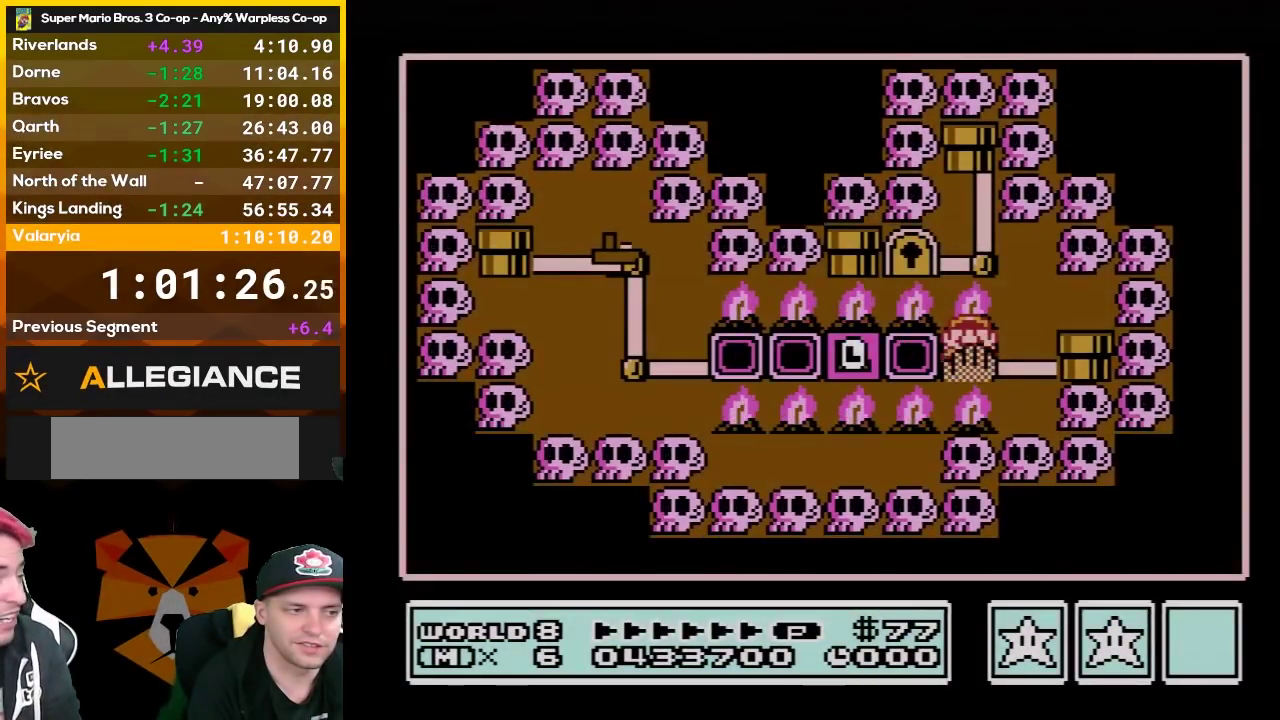
{"buttons": ["B"], "events": [[17, "B", "down"], [183, "DPAD_RIGHT", "down"], [300, "DPAD_RIGHT", "up"]]}
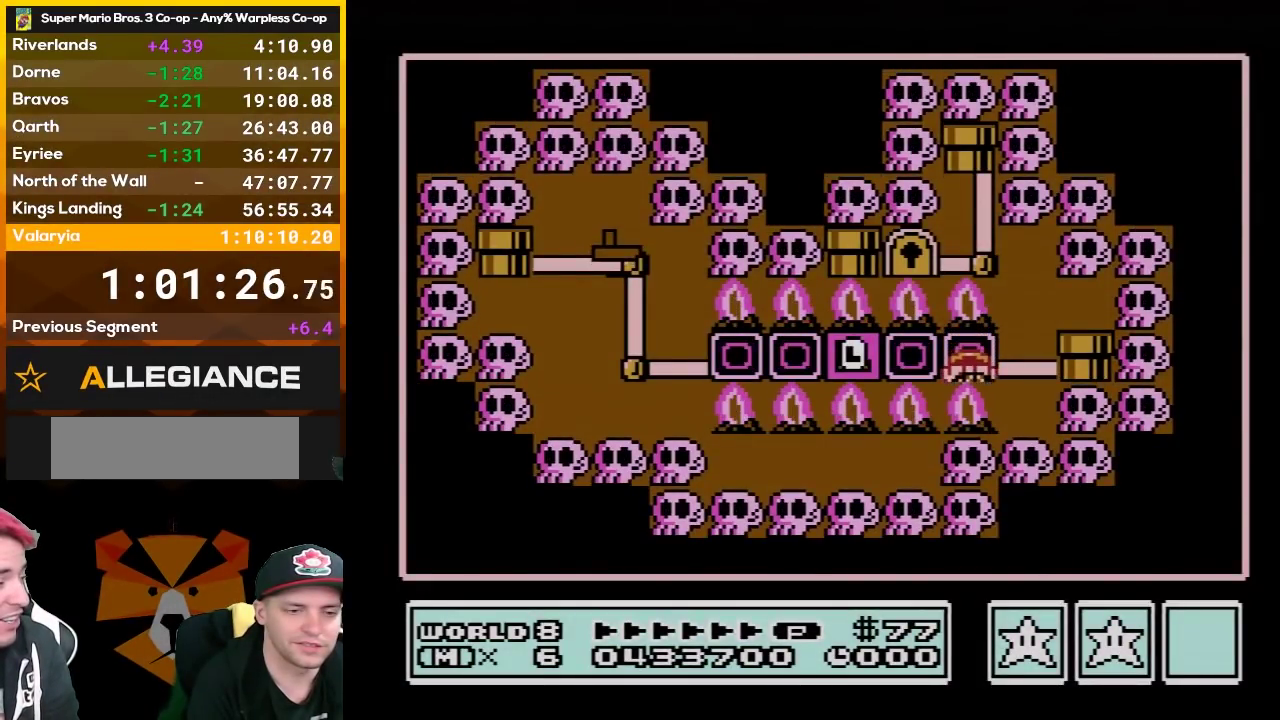
{"buttons": ["B", "DPAD_RIGHT"], "events": [[17, "DPAD_RIGHT", "down"]]}
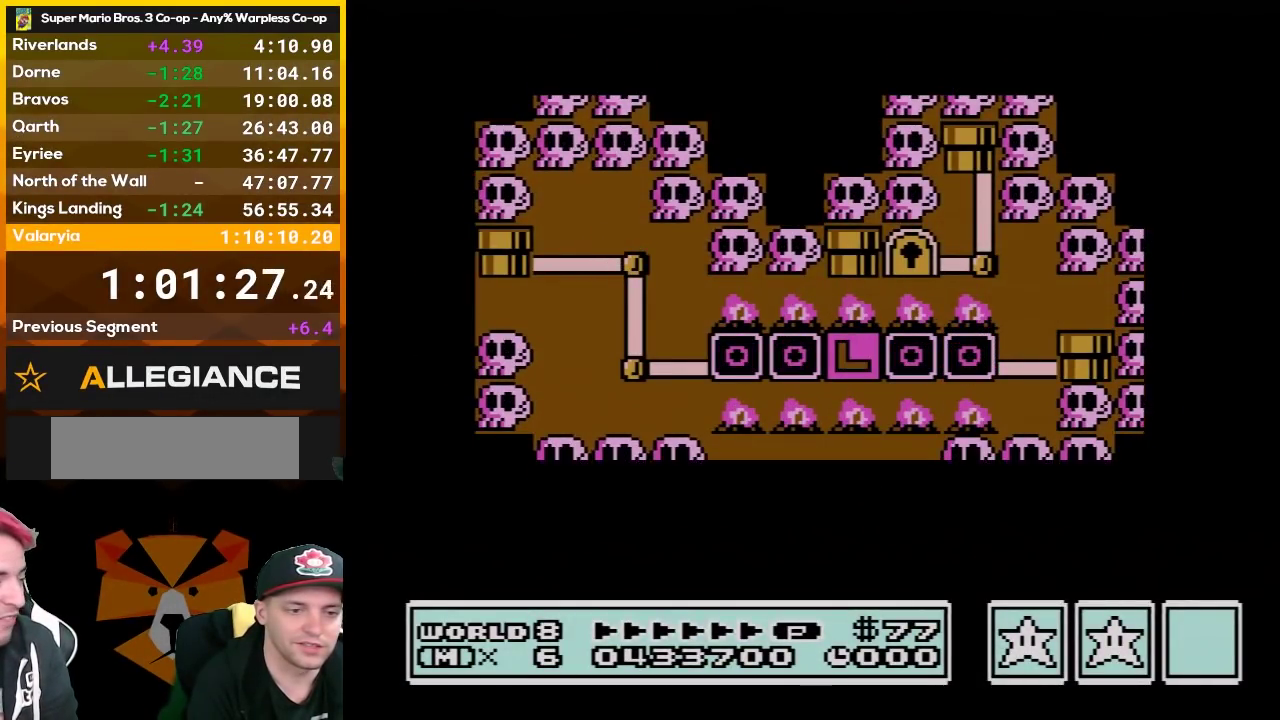
{"buttons": ["B", "DPAD_RIGHT"], "events": []}
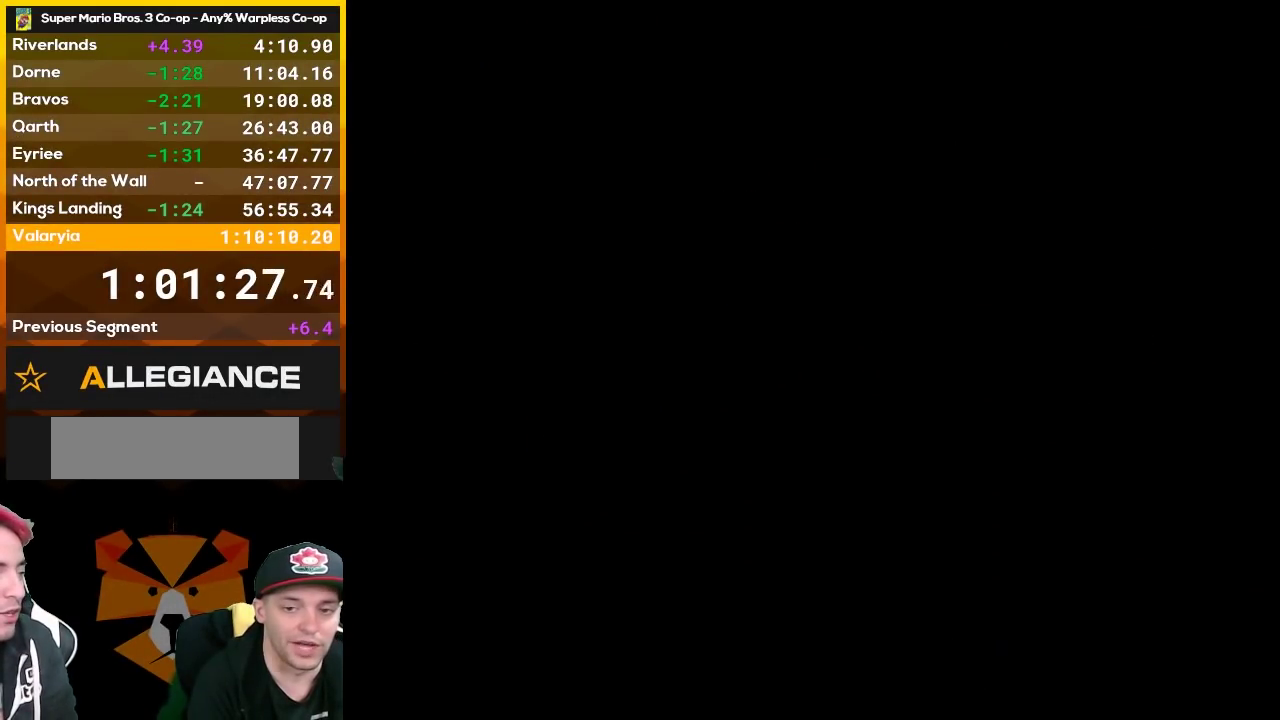
{"buttons": ["B", "DPAD_RIGHT"], "events": []}
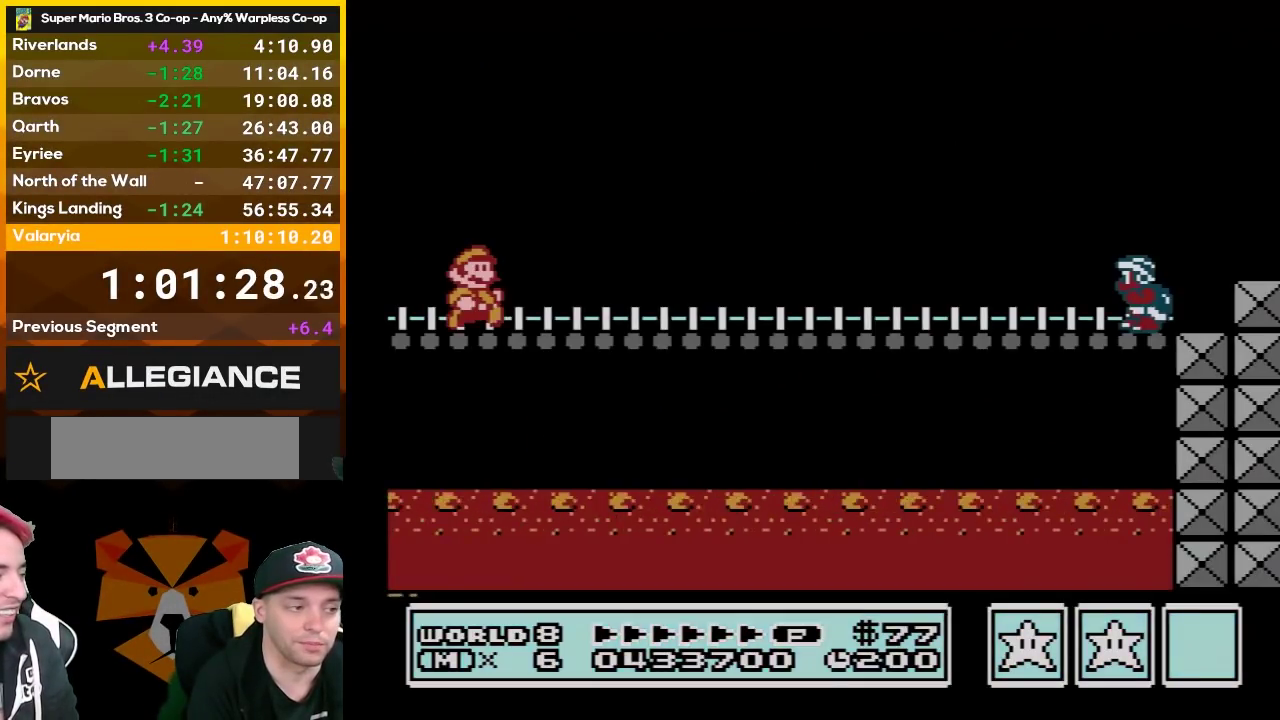
{"buttons": ["B", "DPAD_RIGHT"], "events": []}
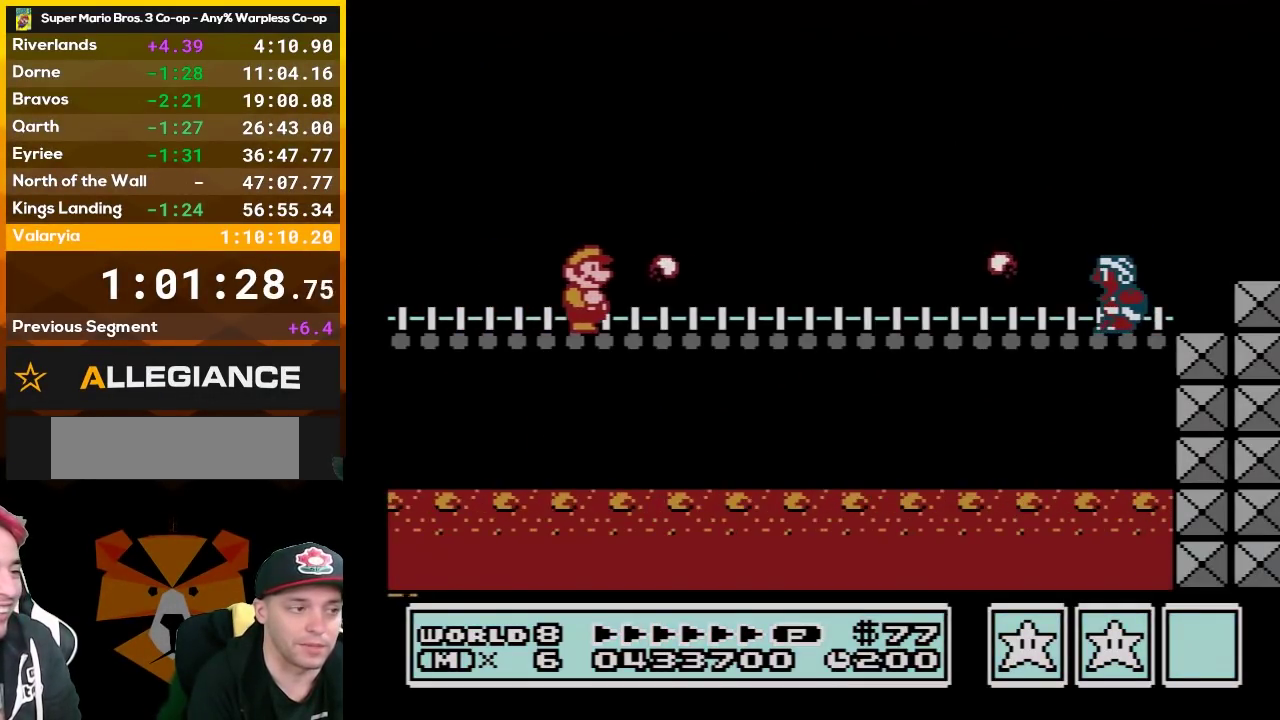
{"buttons": ["A", "B", "DPAD_RIGHT"], "events": [[300, "A", "down"]]}
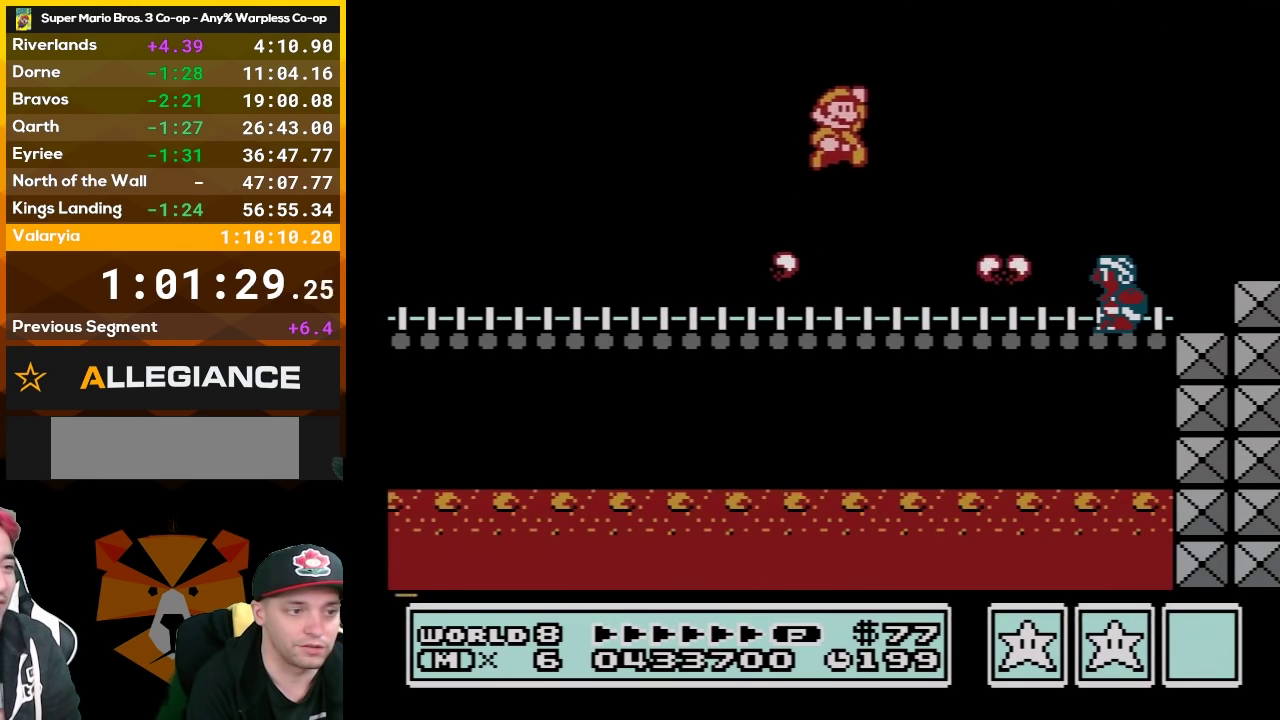
{"buttons": ["A", "B", "DPAD_RIGHT"], "events": [[400, "B", "up"], [483, "B", "down"]]}
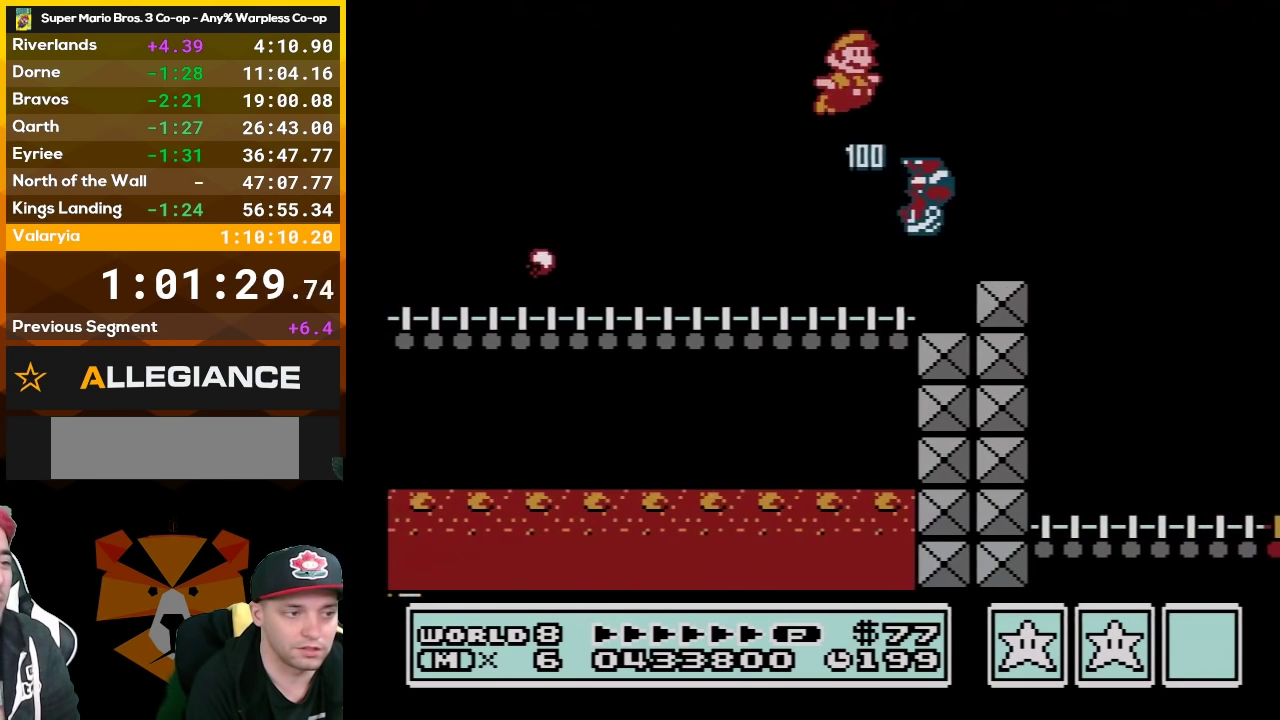
{"buttons": ["B", "DPAD_RIGHT"], "events": [[83, "B", "up"], [167, "B", "down"], [367, "A", "up"]]}
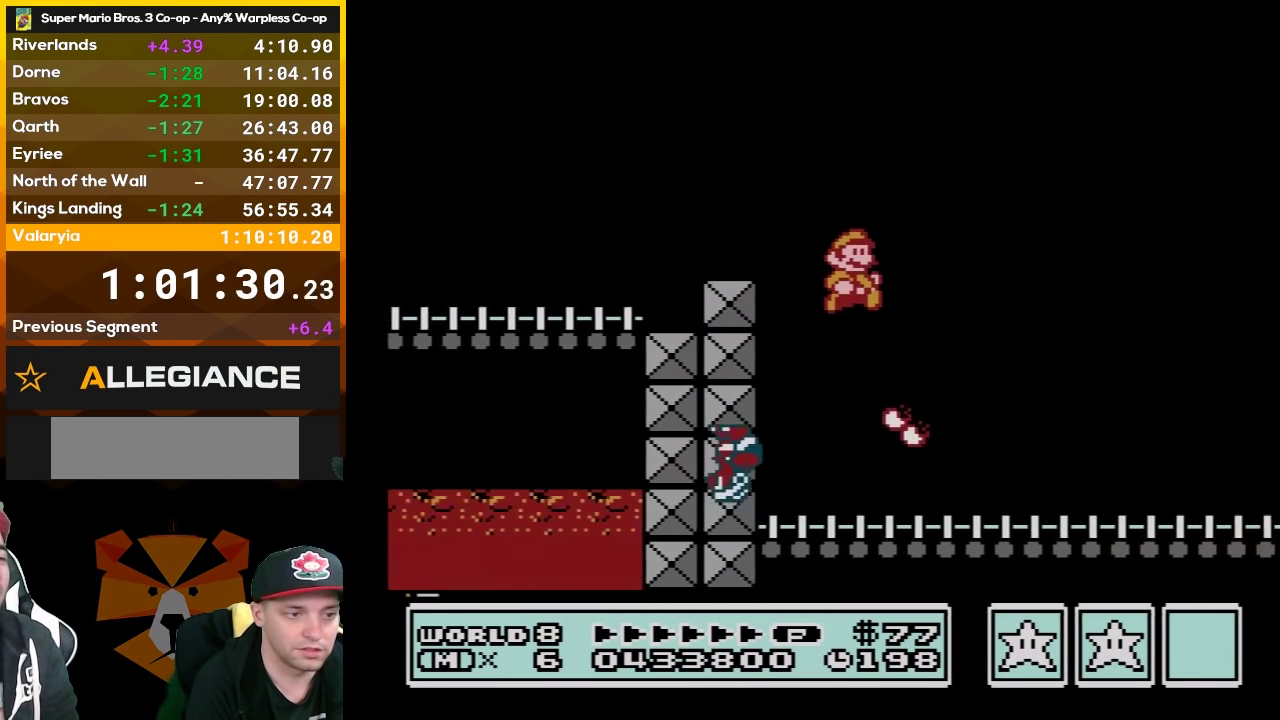
{"buttons": ["B", "DPAD_RIGHT"], "events": []}